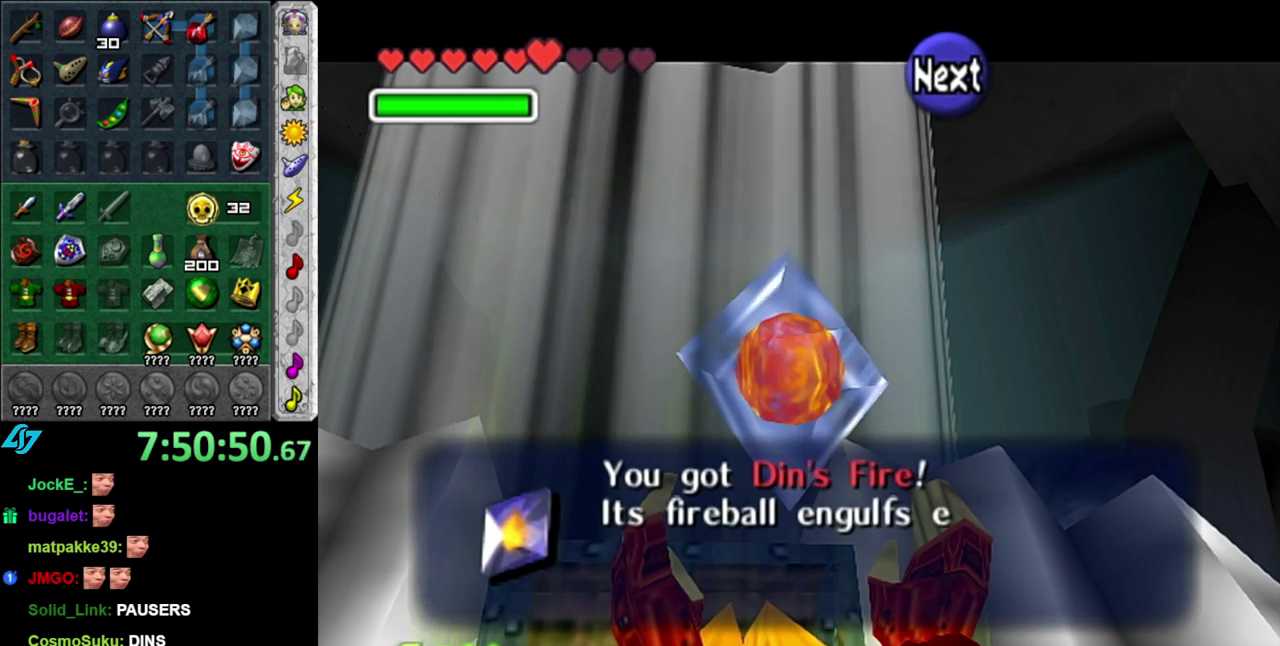
Gameplay with a controller (Nintendo layout); each line is a JSON object with the inputs held at the frame after it. "events" lists button and stick changes between this image and that frame as [ms after this image, input, new state], when the widget could be followed in between. This overlay highlights the sticks when they move; stick clicks (L3 R3) are not distinguishable. Not read: L3 R2 R3 START other_buttons right_stick.
{"buttons": [], "left_stick": "center", "events": []}
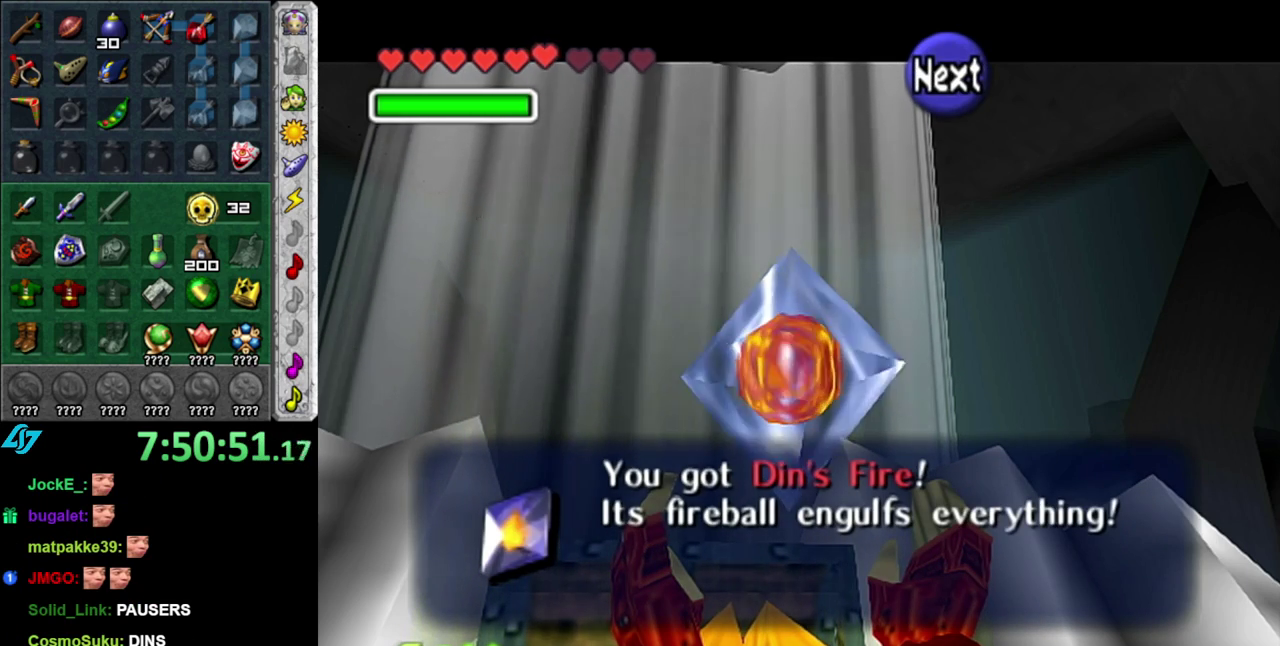
{"buttons": [], "left_stick": "center", "events": []}
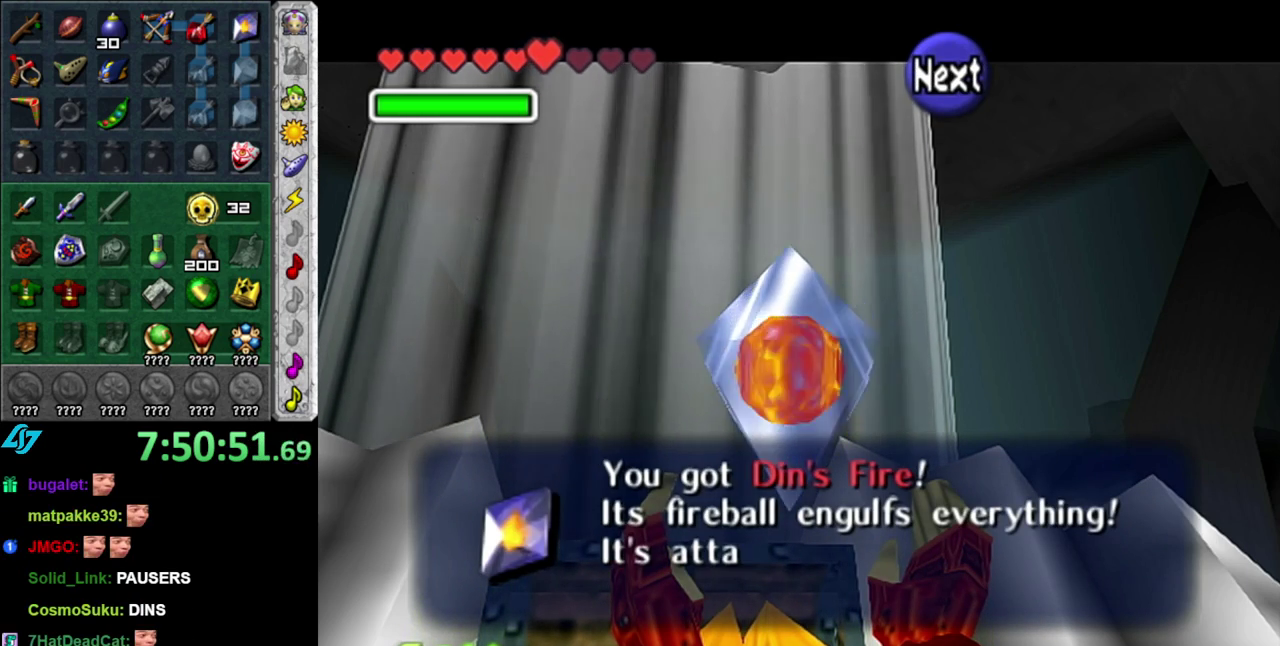
{"buttons": [], "left_stick": "center", "events": []}
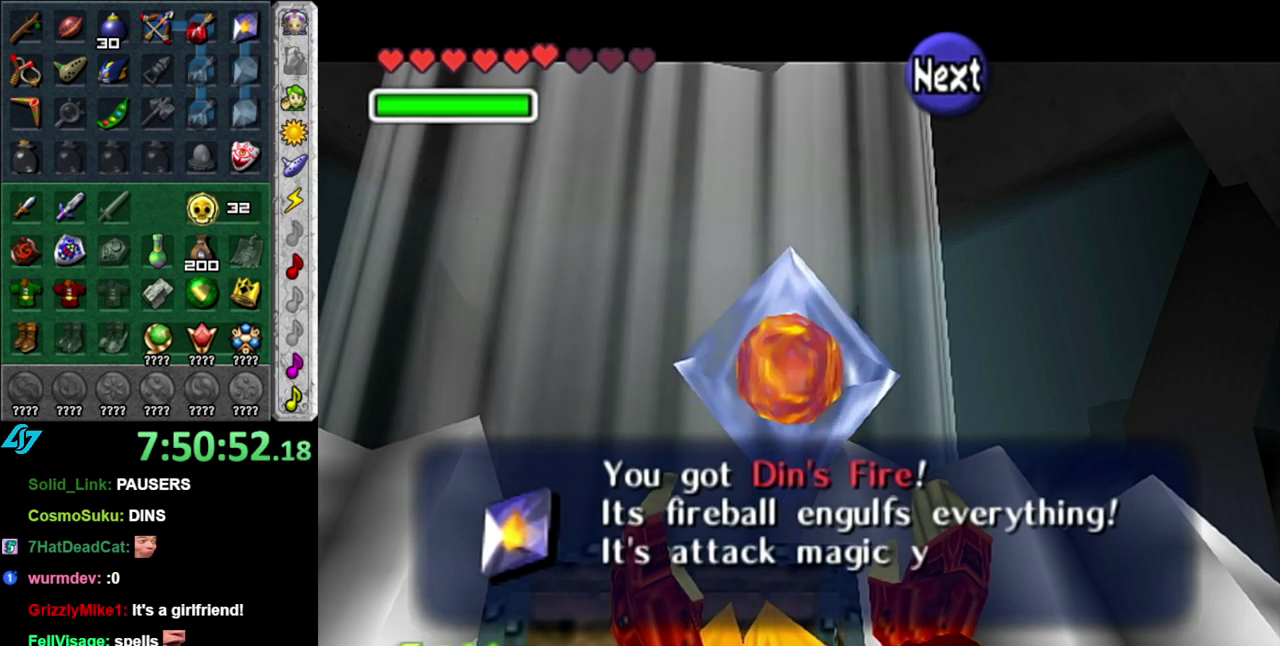
{"buttons": [], "left_stick": "center", "events": []}
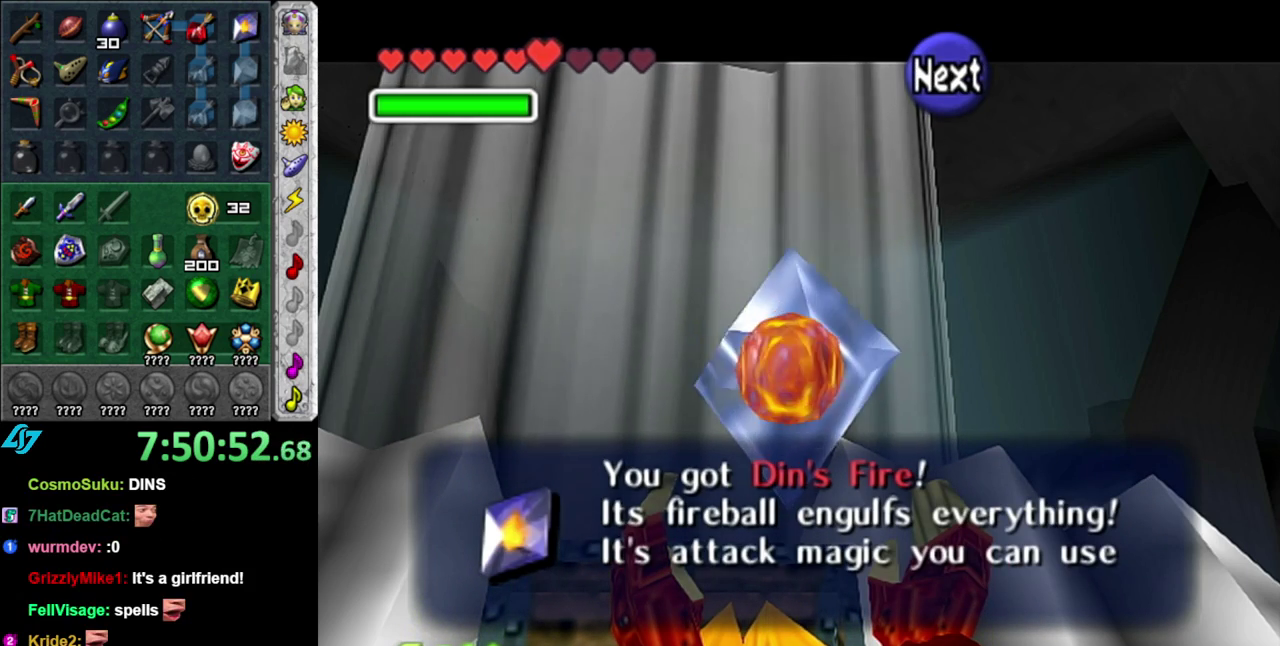
{"buttons": [], "left_stick": "center", "events": []}
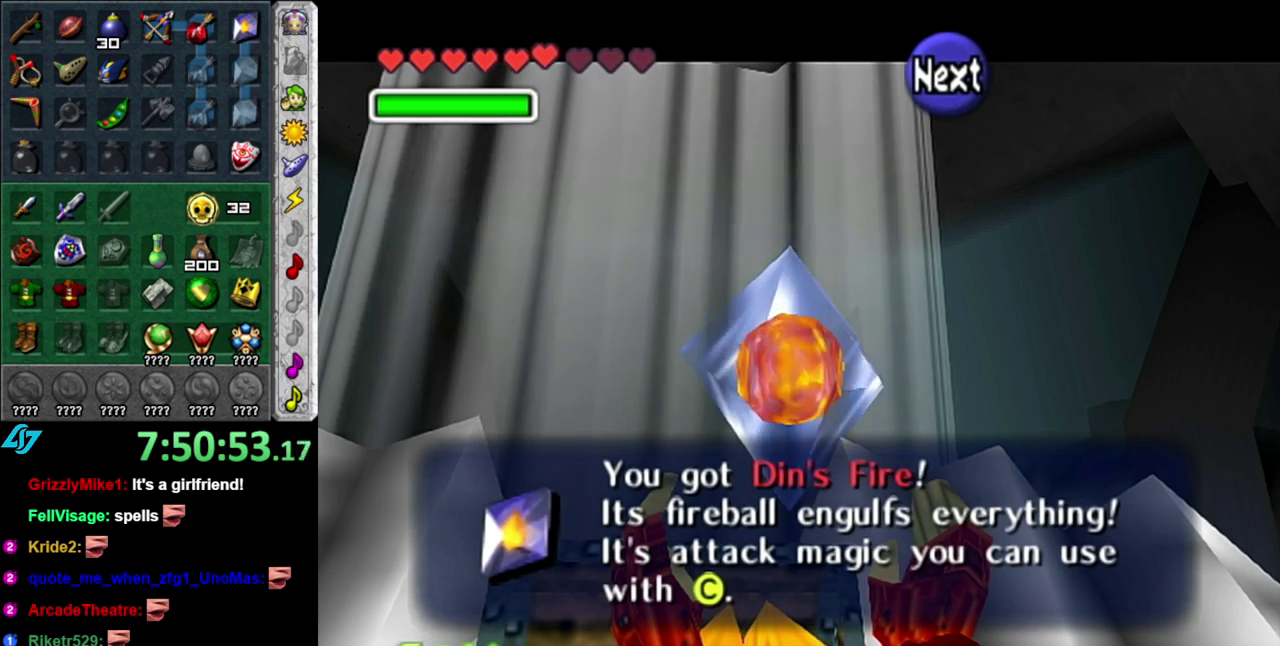
{"buttons": [], "left_stick": "center", "events": [[300, "A", "down"], [400, "A", "up"]]}
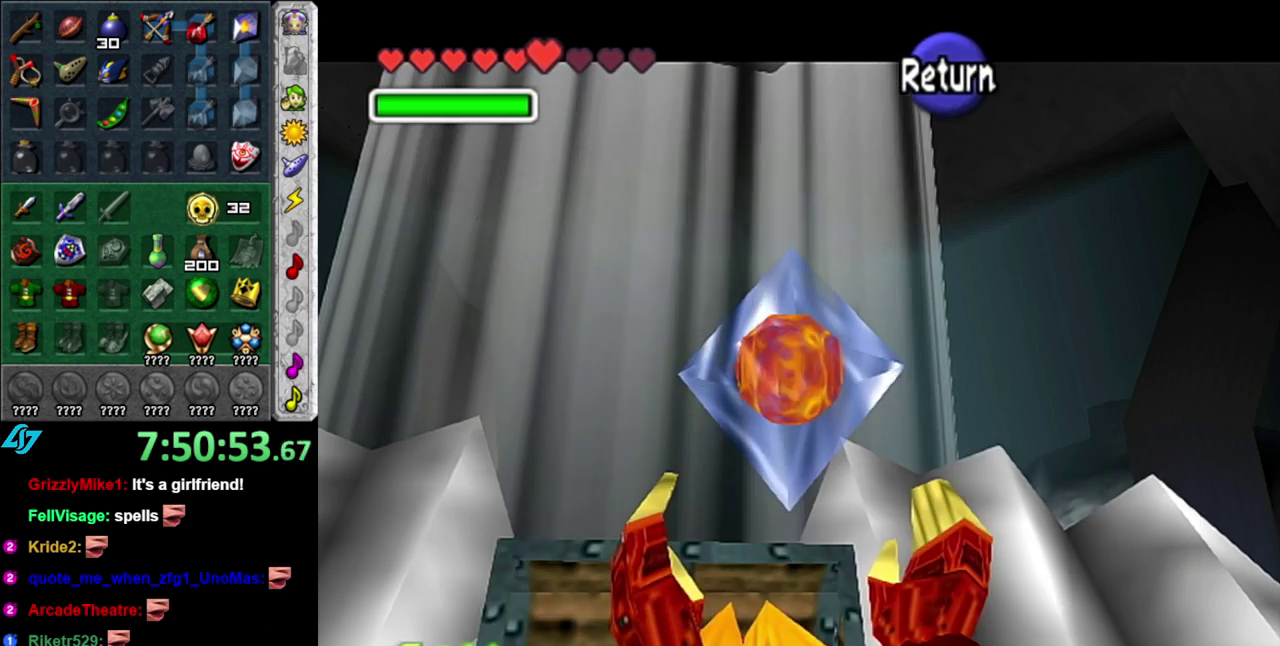
{"buttons": [], "left_stick": "right", "events": [[300, "left_stick", "up-right"], [433, "left_stick", "right"]]}
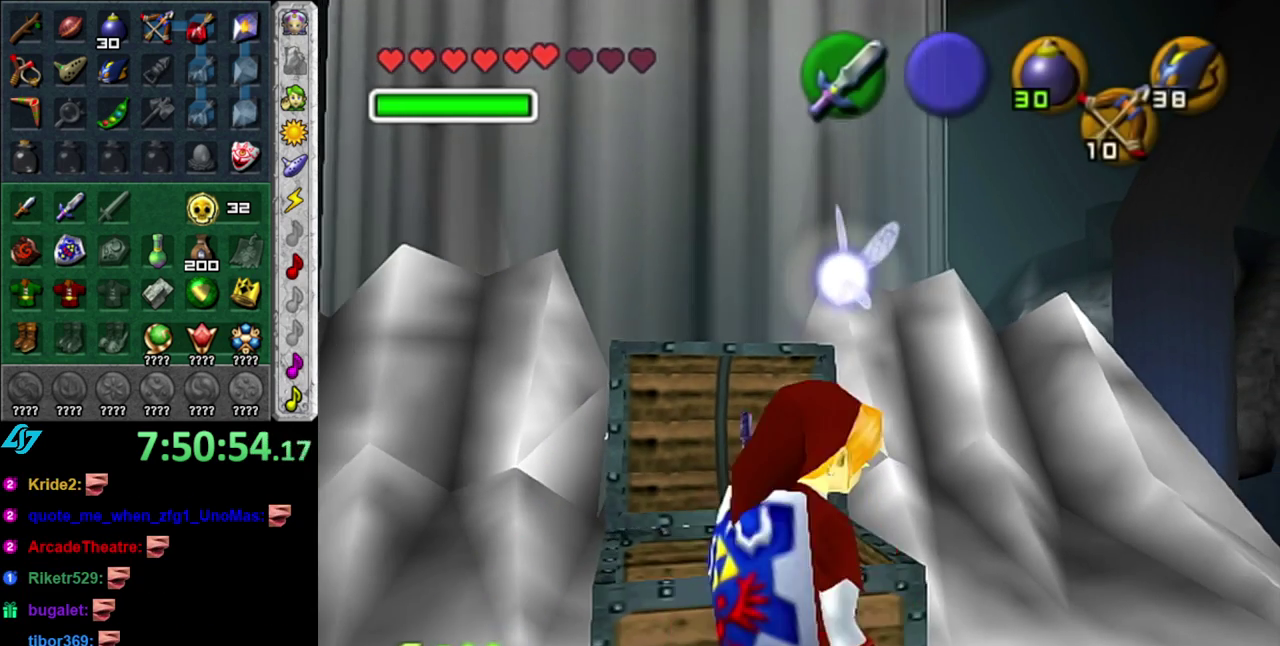
{"buttons": [], "left_stick": "center", "events": [[183, "left_stick", "up-right"], [400, "left_stick", "center"]]}
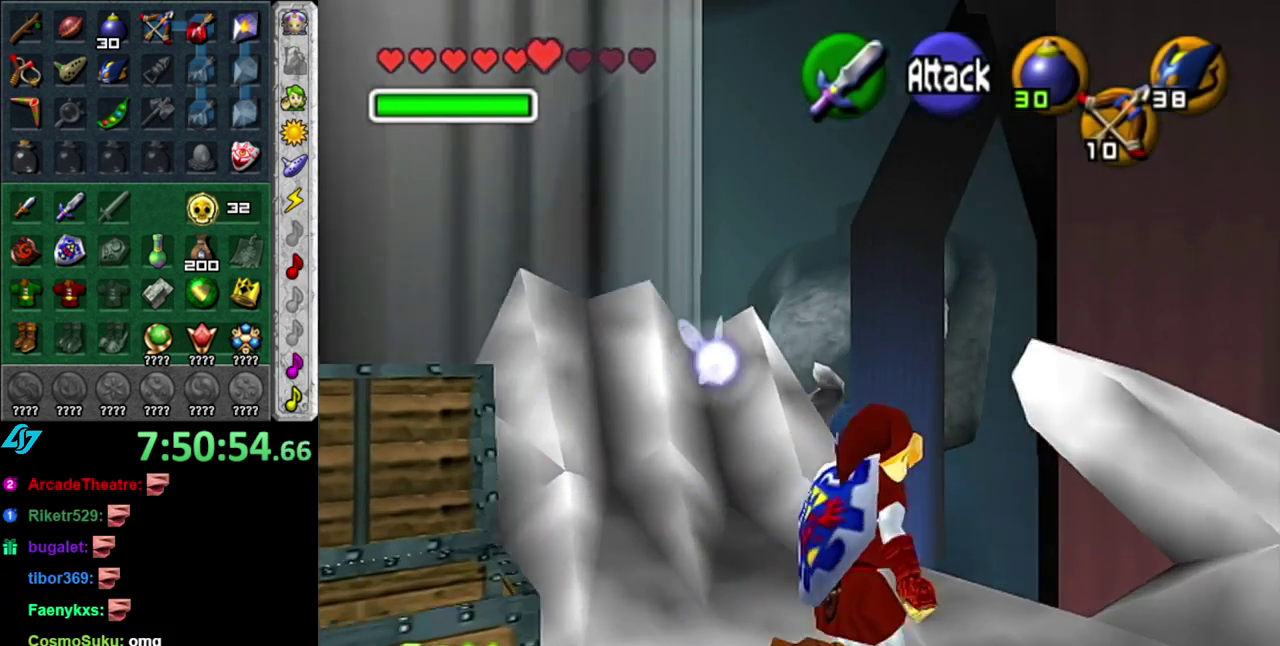
{"buttons": [], "left_stick": "center", "events": [[200, "left_stick", "up"], [367, "left_stick", "up-left"], [483, "left_stick", "center"]]}
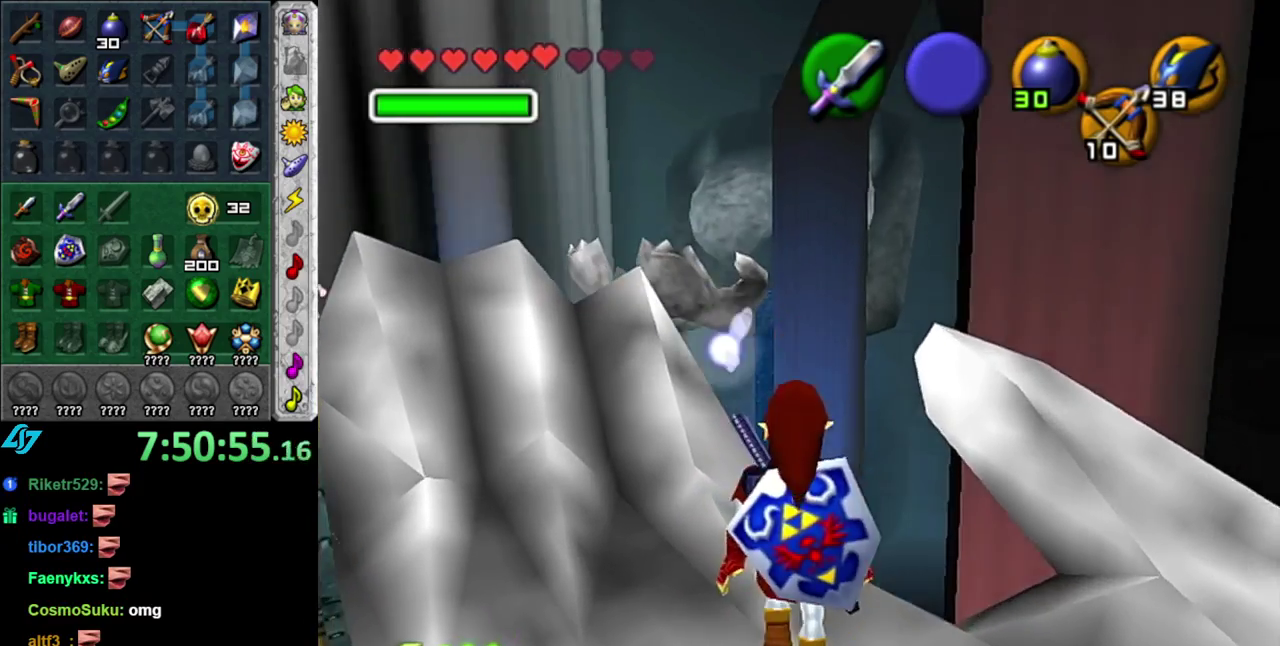
{"buttons": [], "left_stick": "center", "events": []}
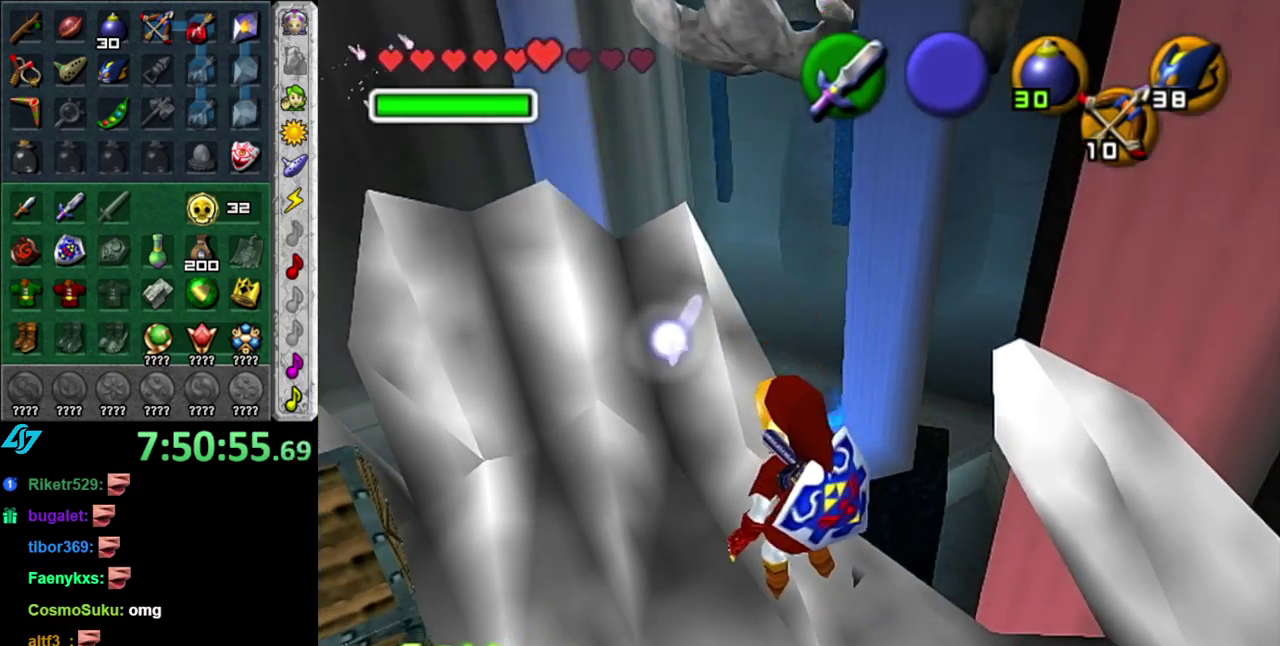
{"buttons": [], "left_stick": "center", "events": [[50, "left_stick", "up-left"], [433, "left_stick", "center"]]}
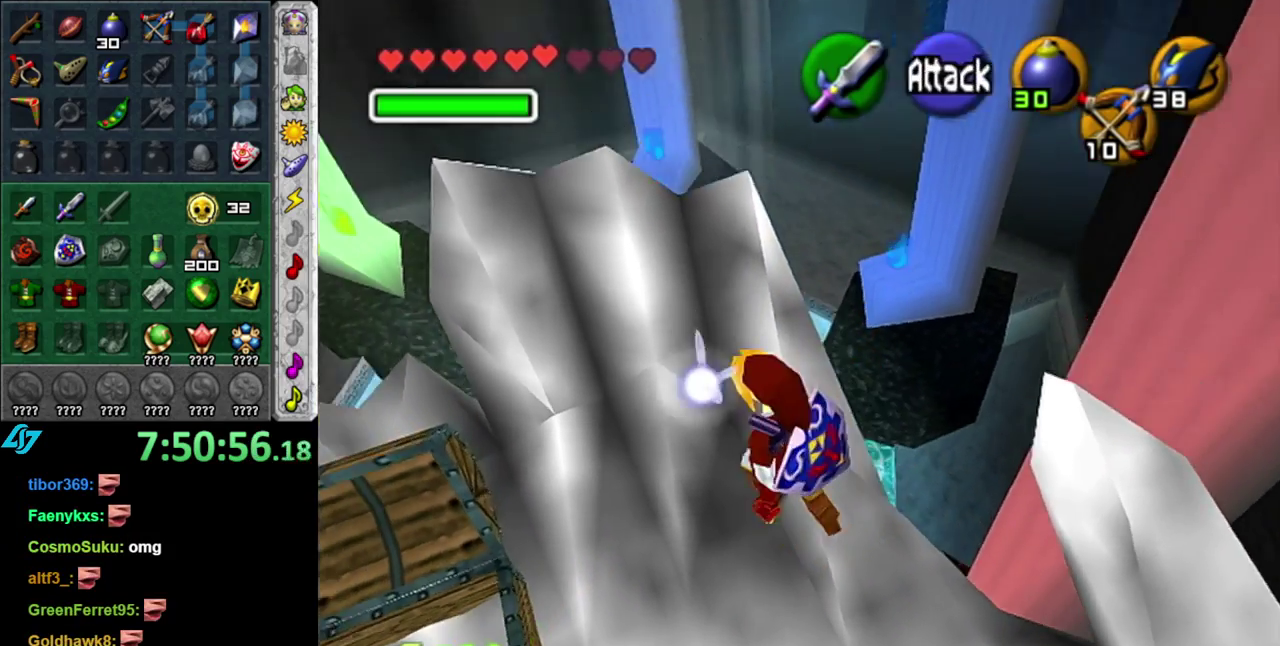
{"buttons": [], "left_stick": "up-left", "events": [[367, "left_stick", "up-left"]]}
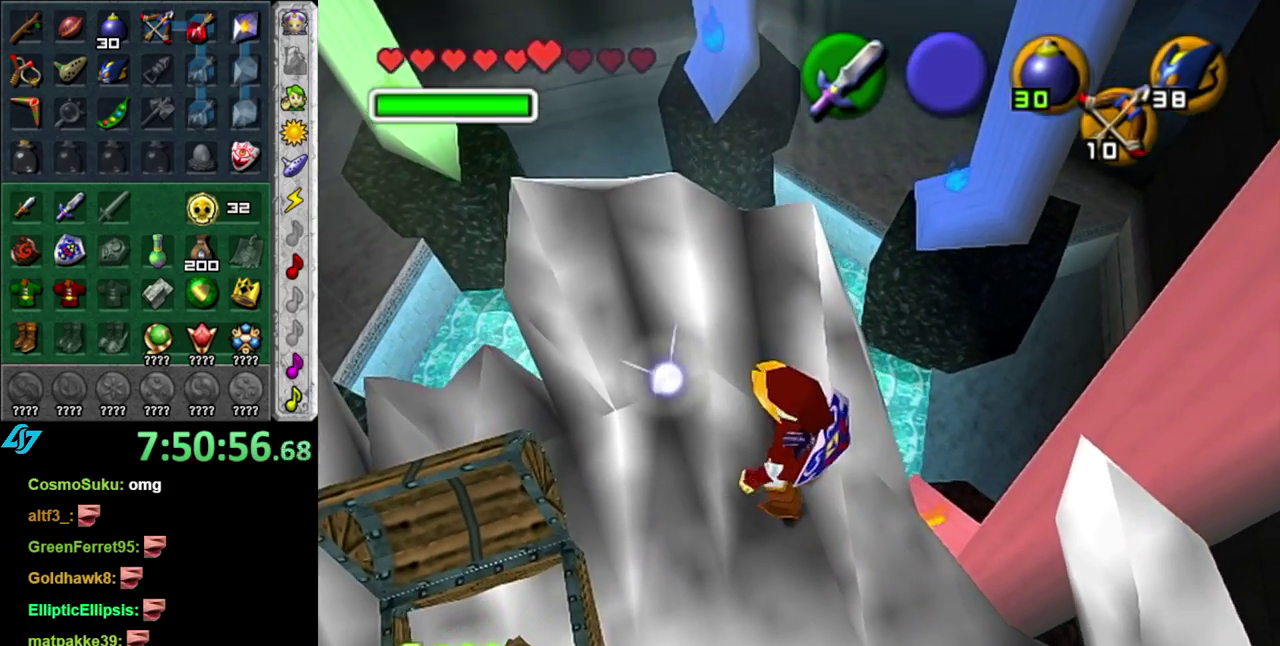
{"buttons": [], "left_stick": "center", "events": [[150, "left_stick", "center"]]}
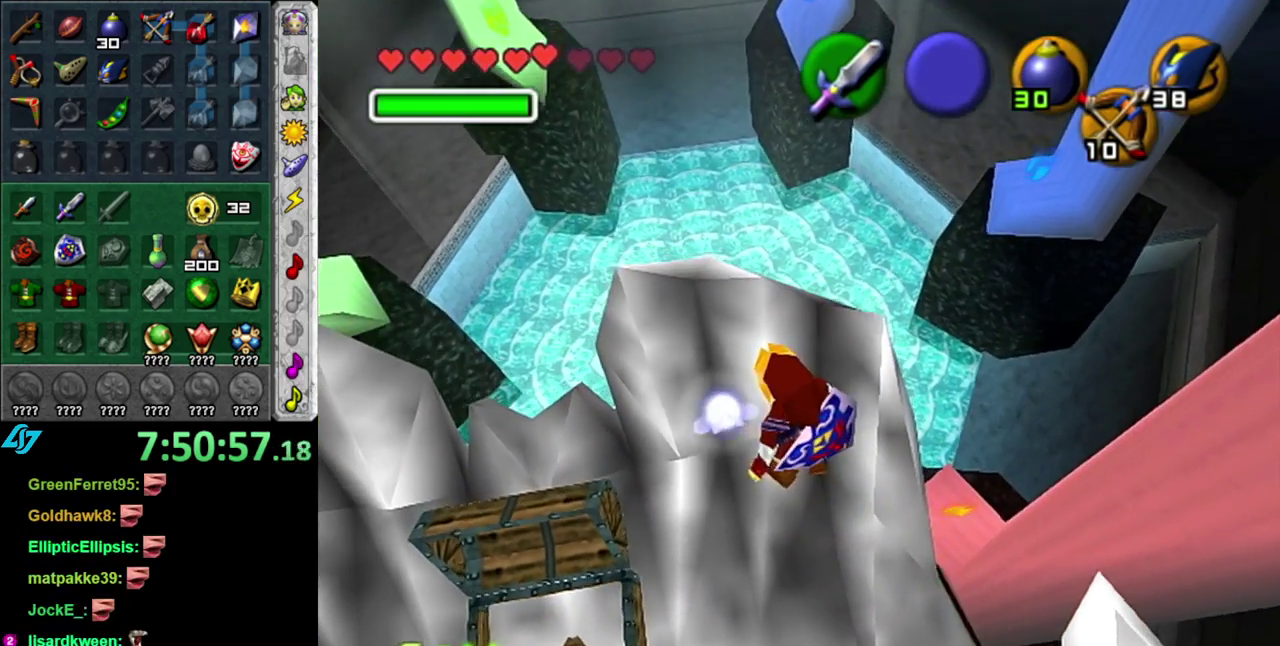
{"buttons": [], "left_stick": "center", "events": [[50, "left_stick", "up-left"], [300, "left_stick", "center"]]}
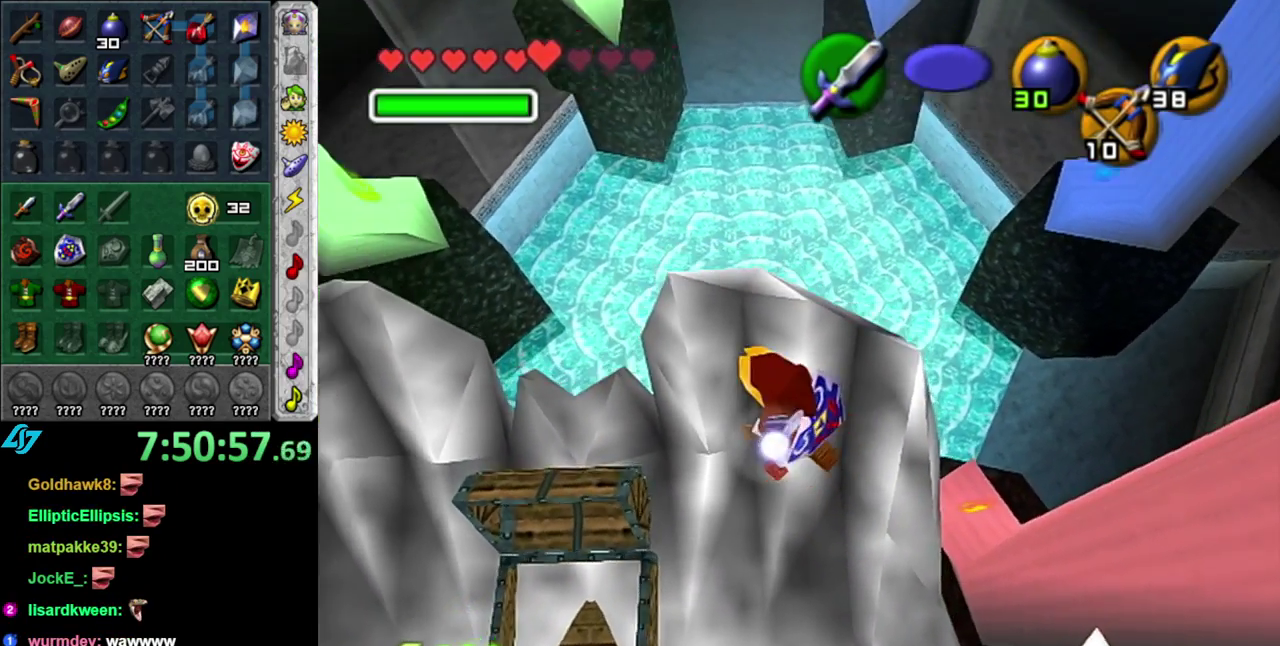
{"buttons": [], "left_stick": "center", "events": [[200, "left_stick", "up-left"], [433, "left_stick", "center"]]}
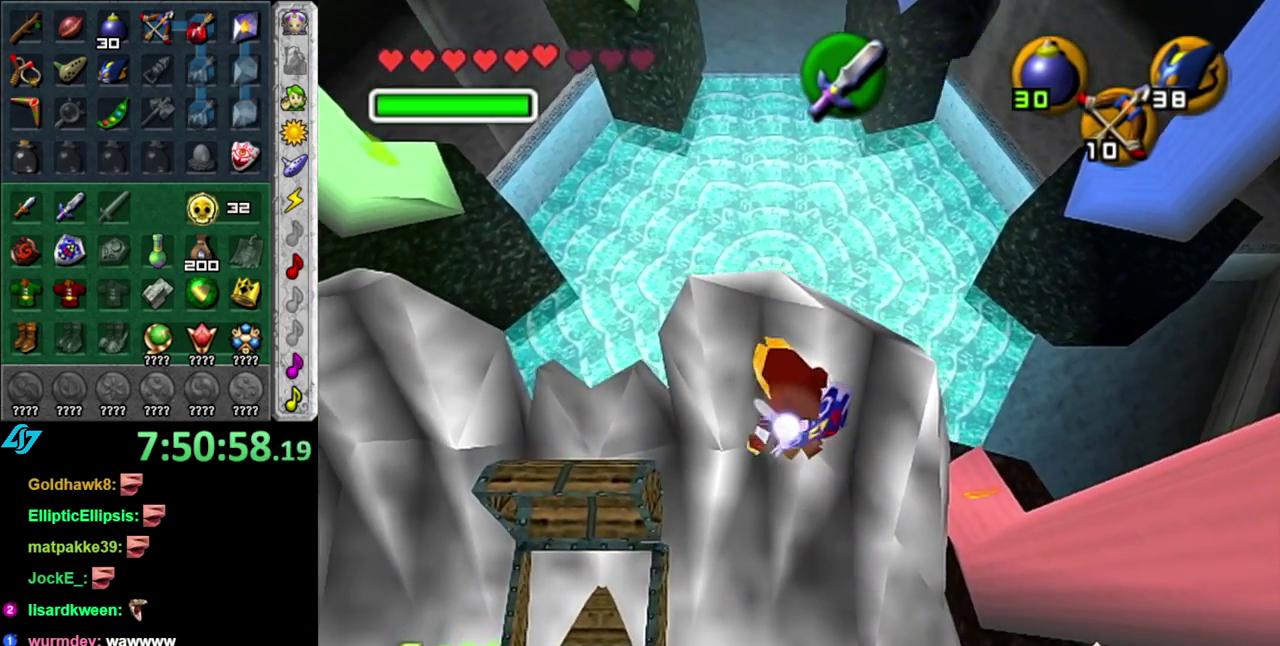
{"buttons": [], "left_stick": "up", "events": [[400, "left_stick", "up"]]}
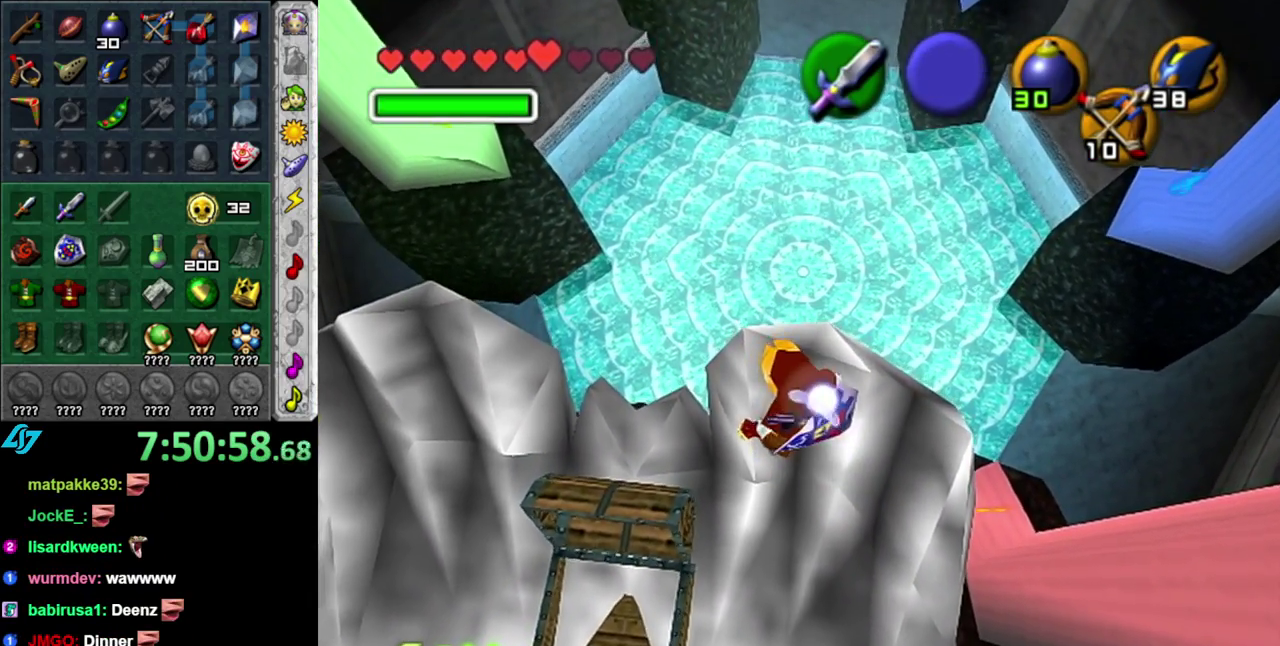
{"buttons": [], "left_stick": "center", "events": [[83, "left_stick", "center"]]}
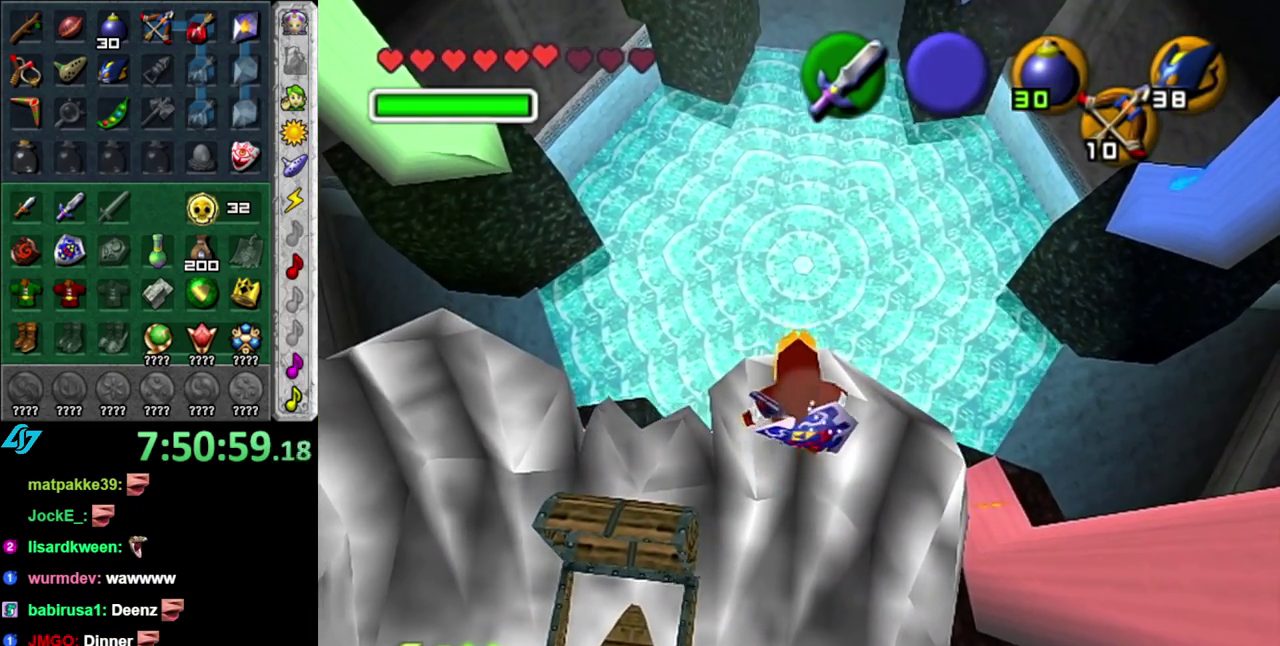
{"buttons": [], "left_stick": "right", "events": [[367, "left_stick", "right"]]}
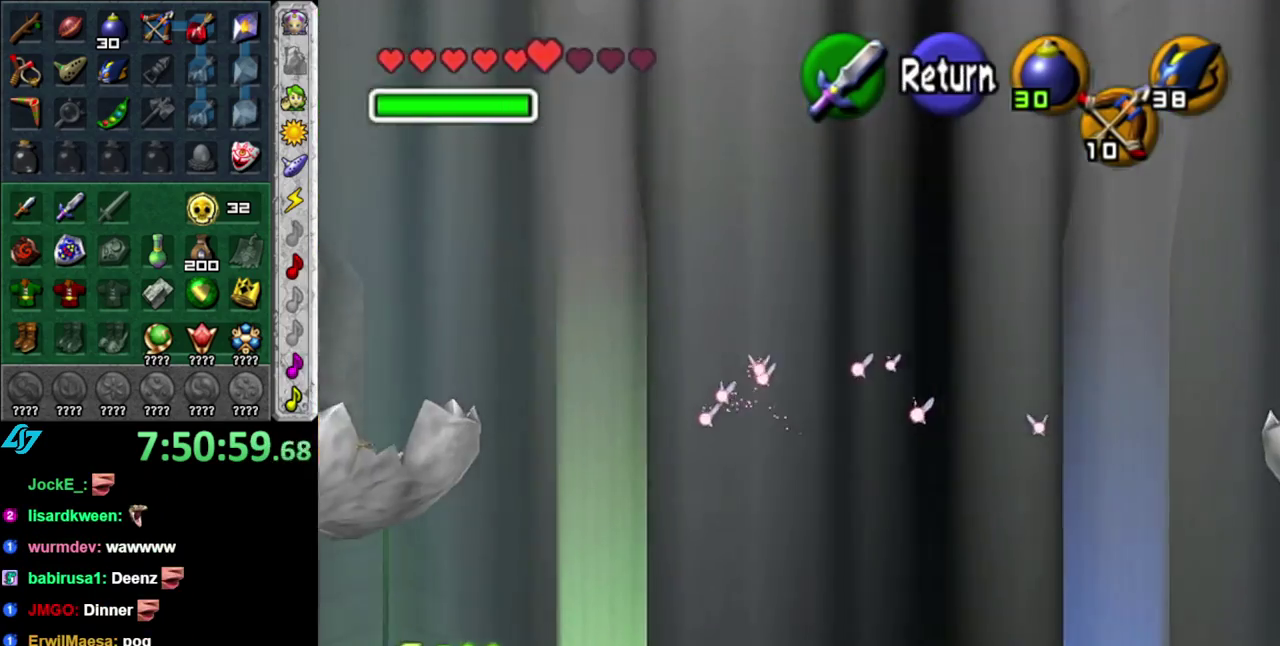
{"buttons": [], "left_stick": "right", "events": []}
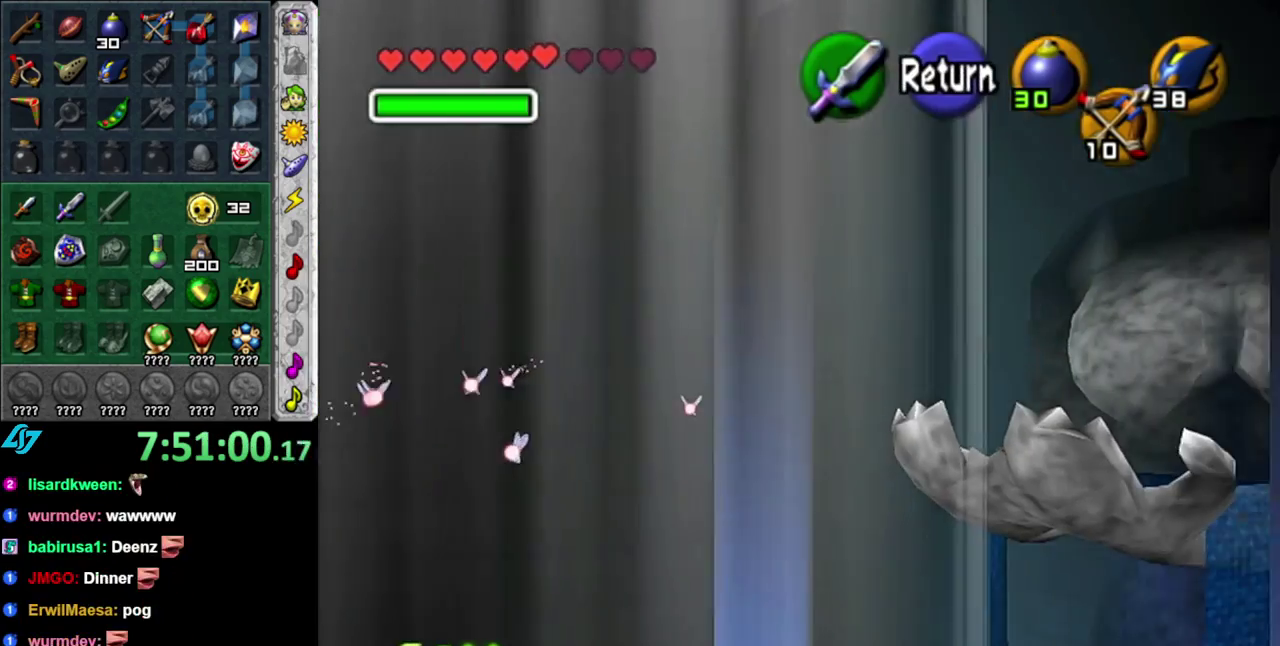
{"buttons": [], "left_stick": "center", "events": [[50, "left_stick", "center"]]}
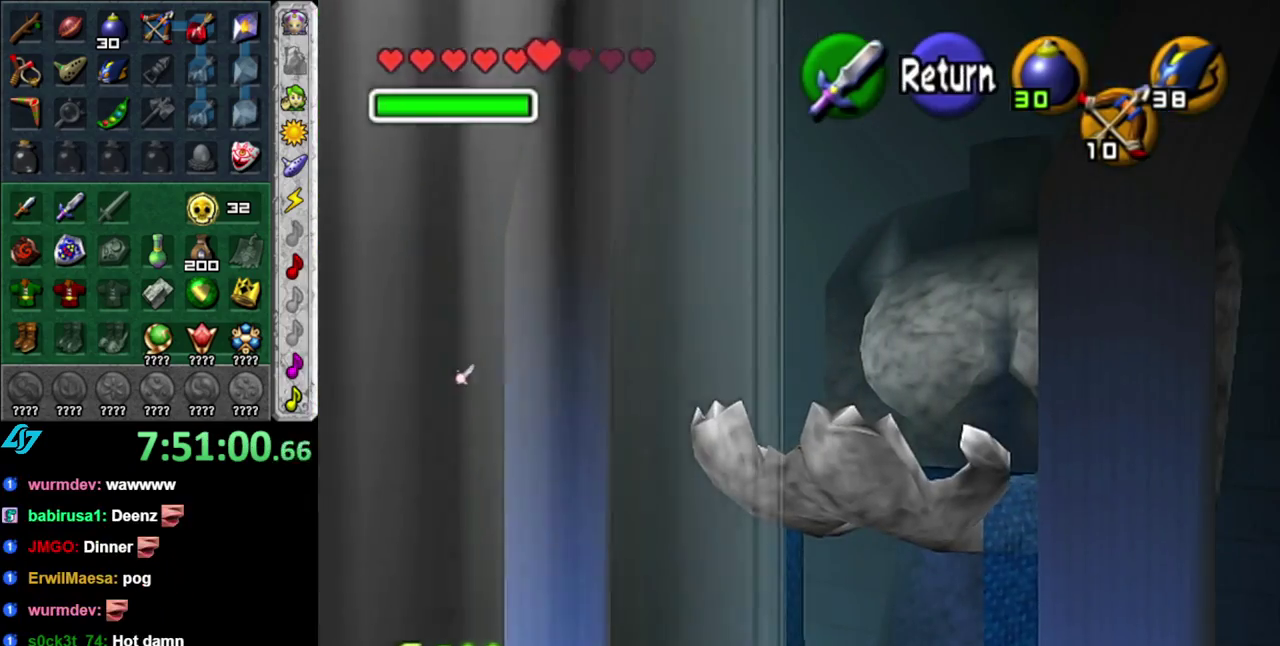
{"buttons": [], "left_stick": "left", "events": [[483, "left_stick", "left"]]}
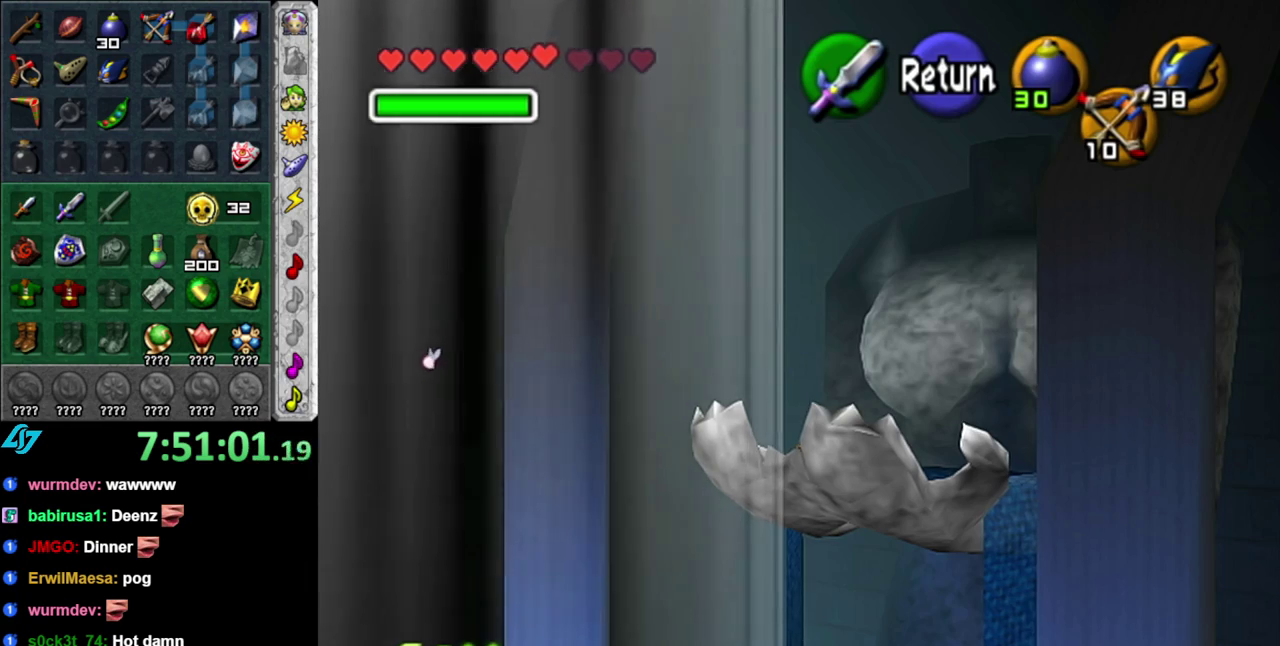
{"buttons": [], "left_stick": "left", "events": []}
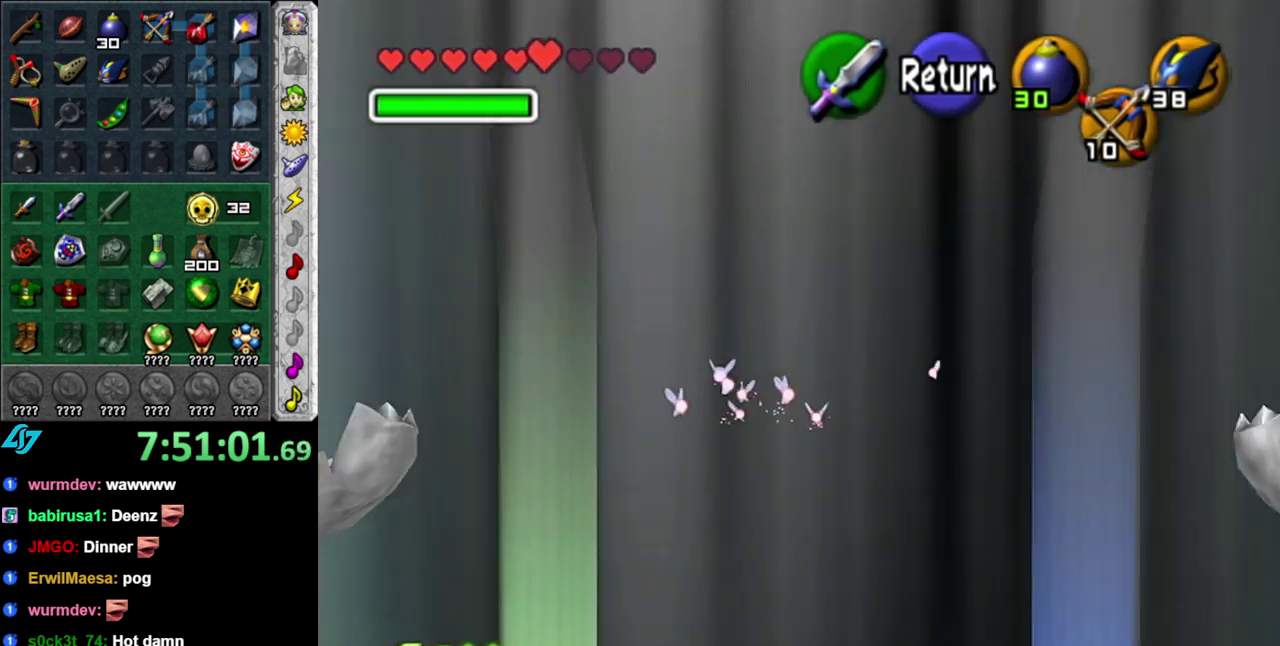
{"buttons": [], "left_stick": "center", "events": [[150, "left_stick", "center"]]}
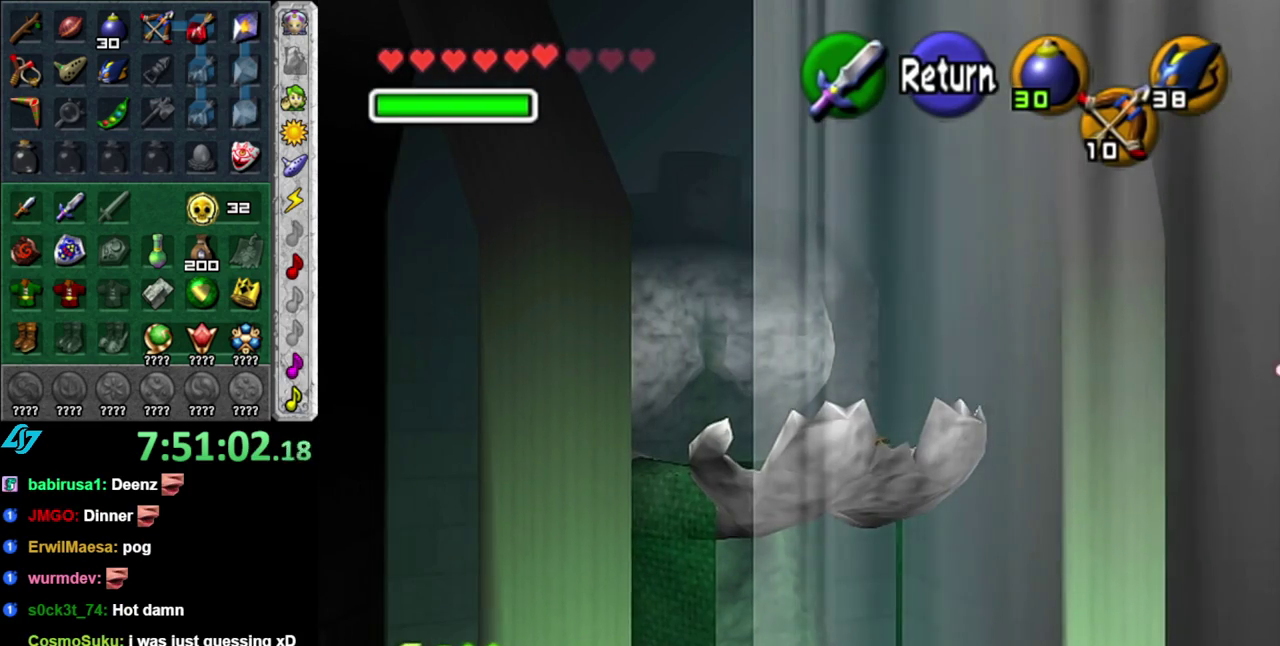
{"buttons": [], "left_stick": "right", "events": [[367, "left_stick", "right"]]}
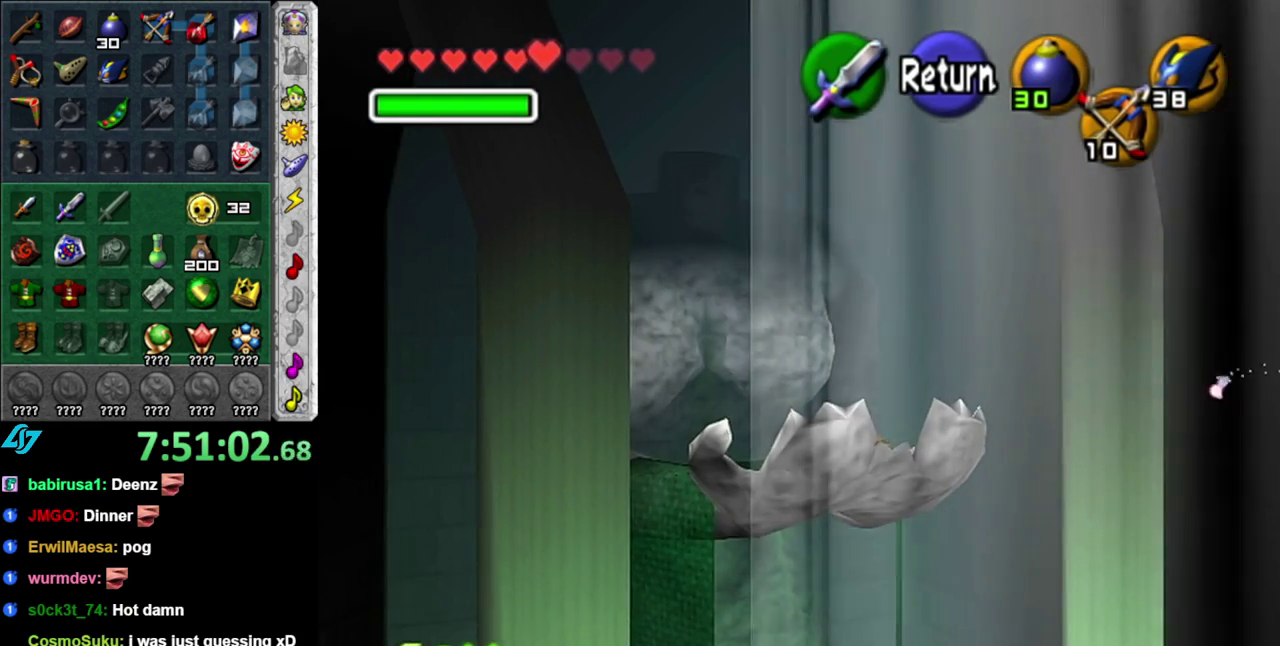
{"buttons": [], "left_stick": "right", "events": []}
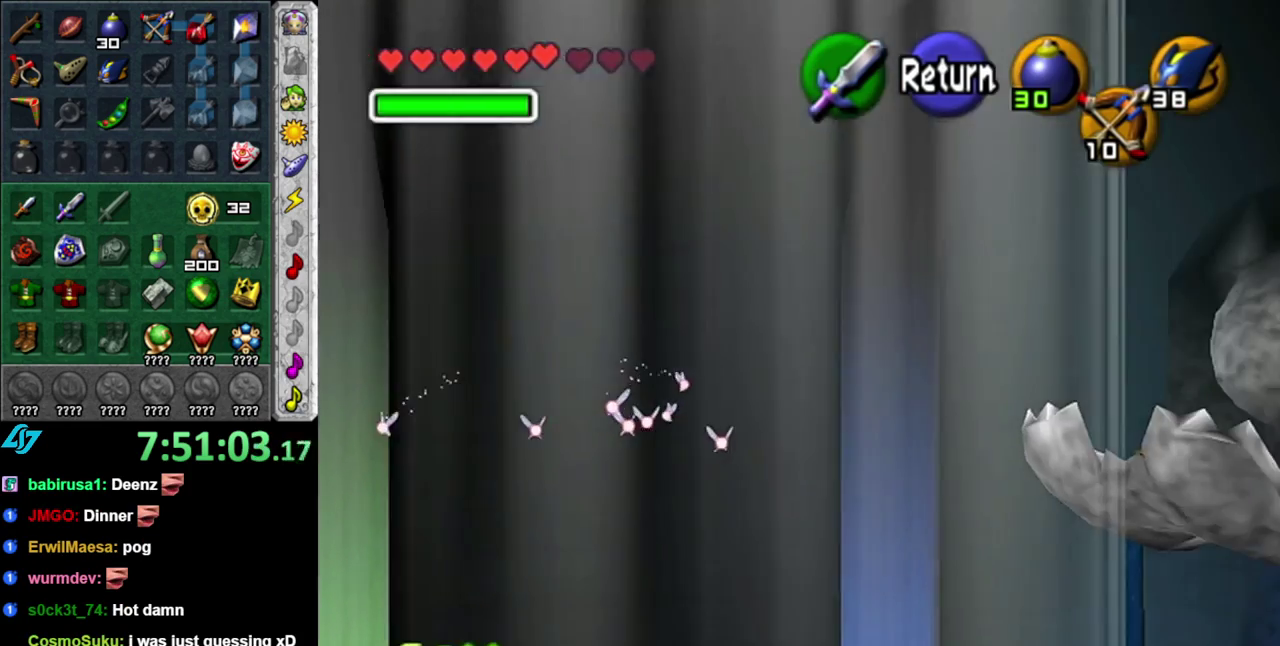
{"buttons": [], "left_stick": "center", "events": [[83, "left_stick", "center"]]}
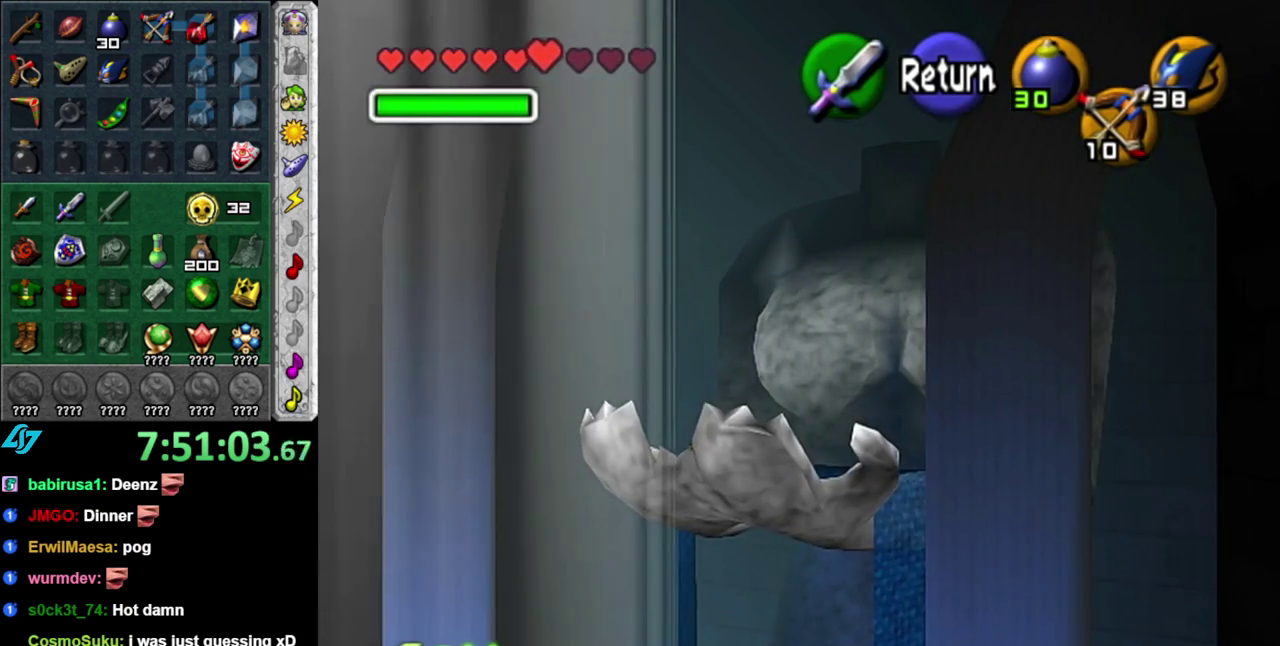
{"buttons": [], "left_stick": "up-left", "events": [[300, "left_stick", "up-left"]]}